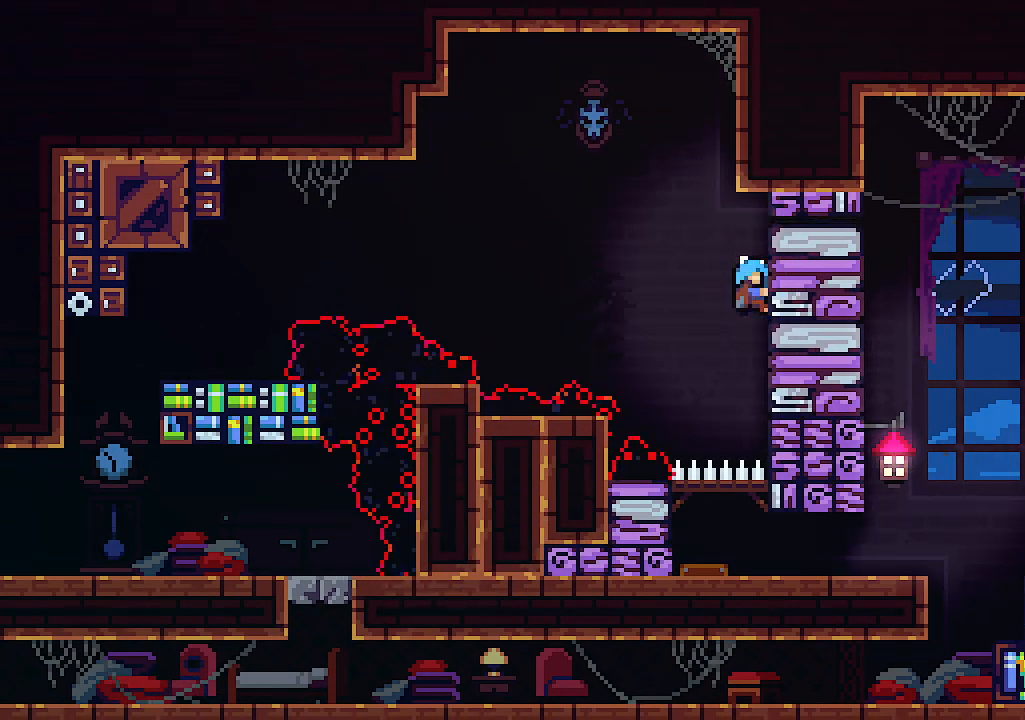
Gameplay with keyboard; each line is a JSON object with the keys held at the frame after it. "events" lists presses ("down") and releases ("up") of "c", "down", "left", "right", "s", "shift", "up", "x" and "z" between this image and that frame as [ms after this image, input, new state], when the widget could be followed in between. No other keys are recorded. Mouse input is not recorded.
{"keys": ["right", "x", "z"], "events": [[100, "right", "down"], [100, "z", "down"], [200, "left", "up"]]}
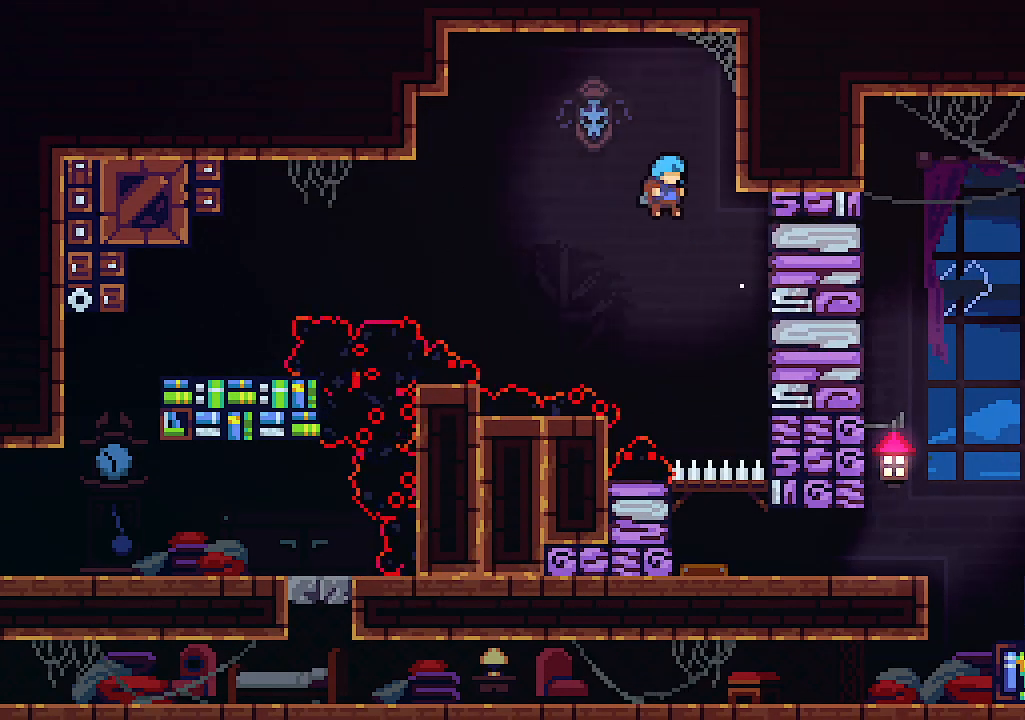
{"keys": [], "events": [[167, "z", "up"], [334, "right", "up"], [400, "x", "up"]]}
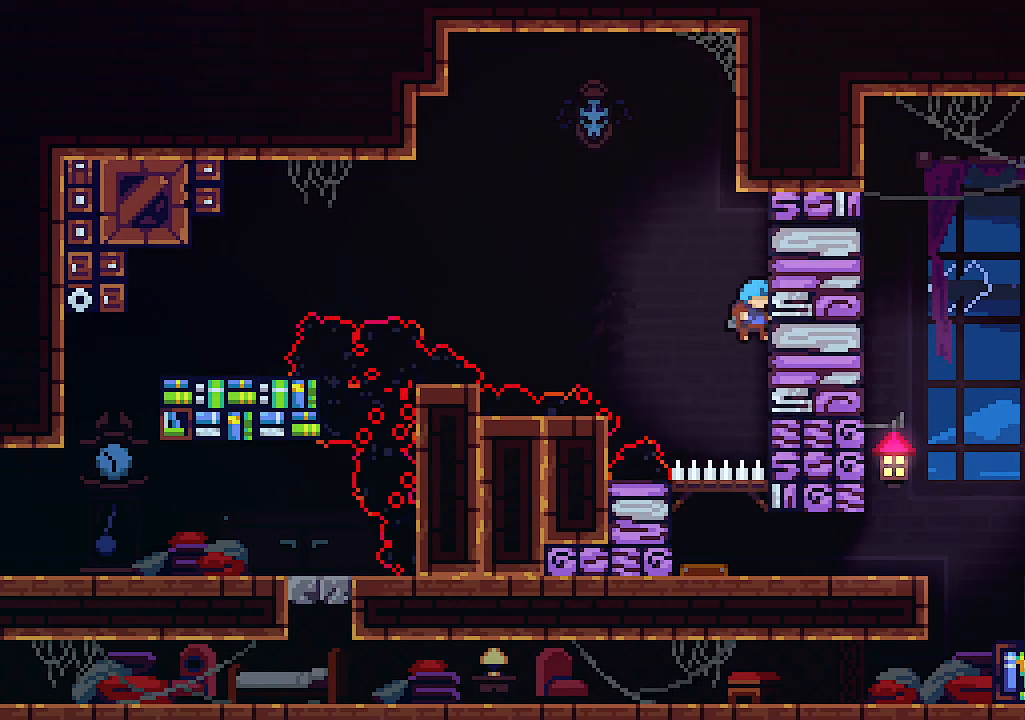
{"keys": [], "events": []}
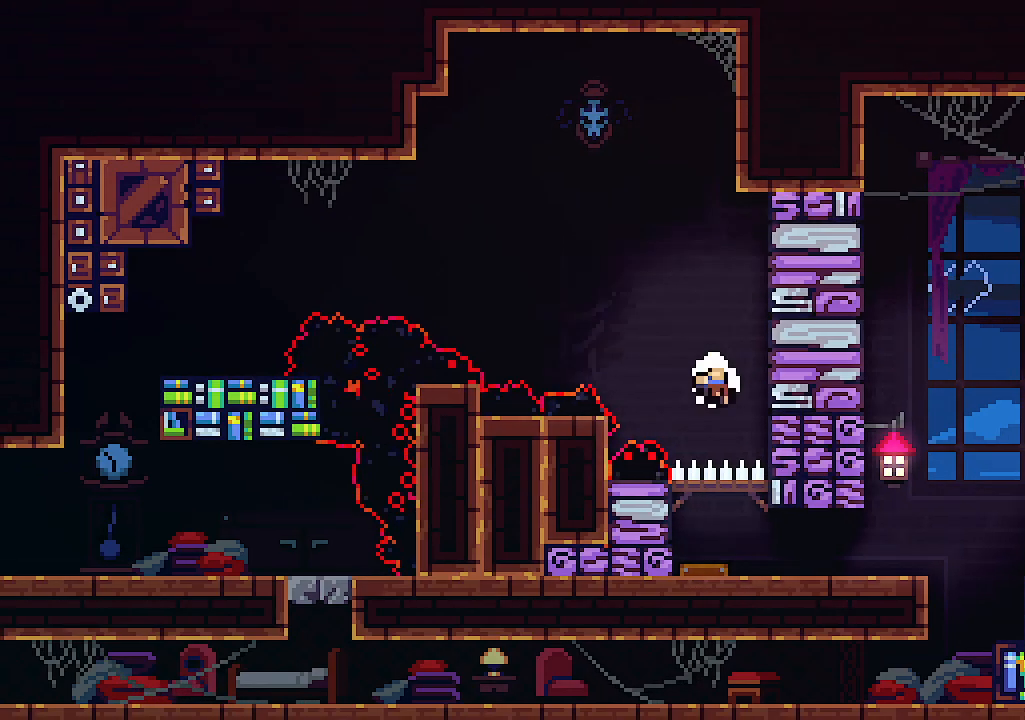
{"keys": [], "events": []}
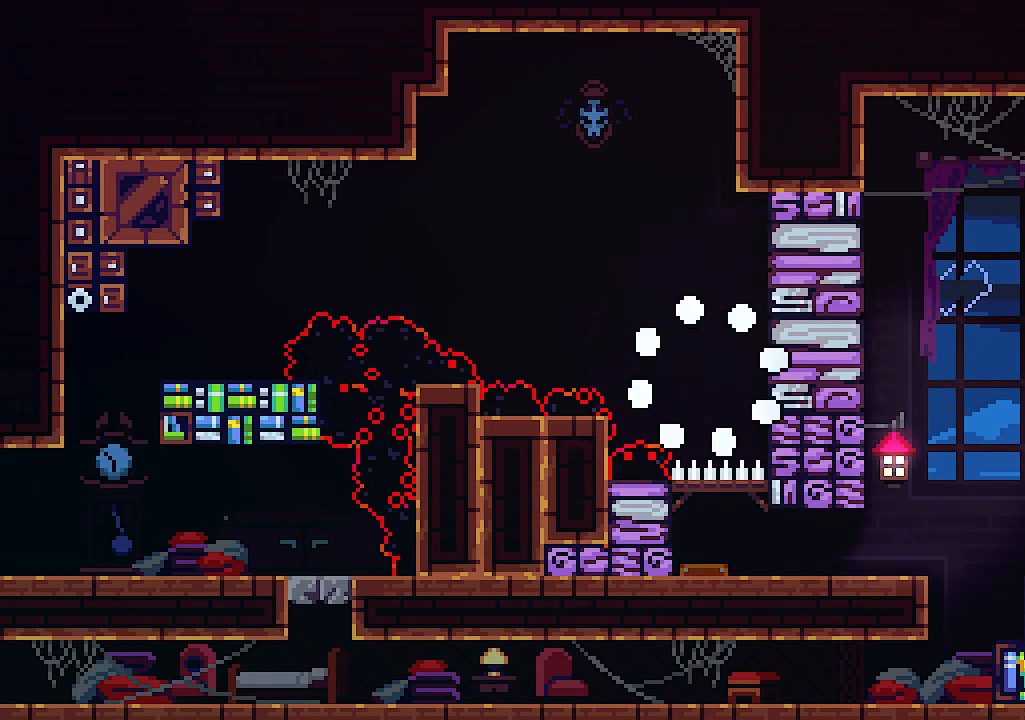
{"keys": [], "events": []}
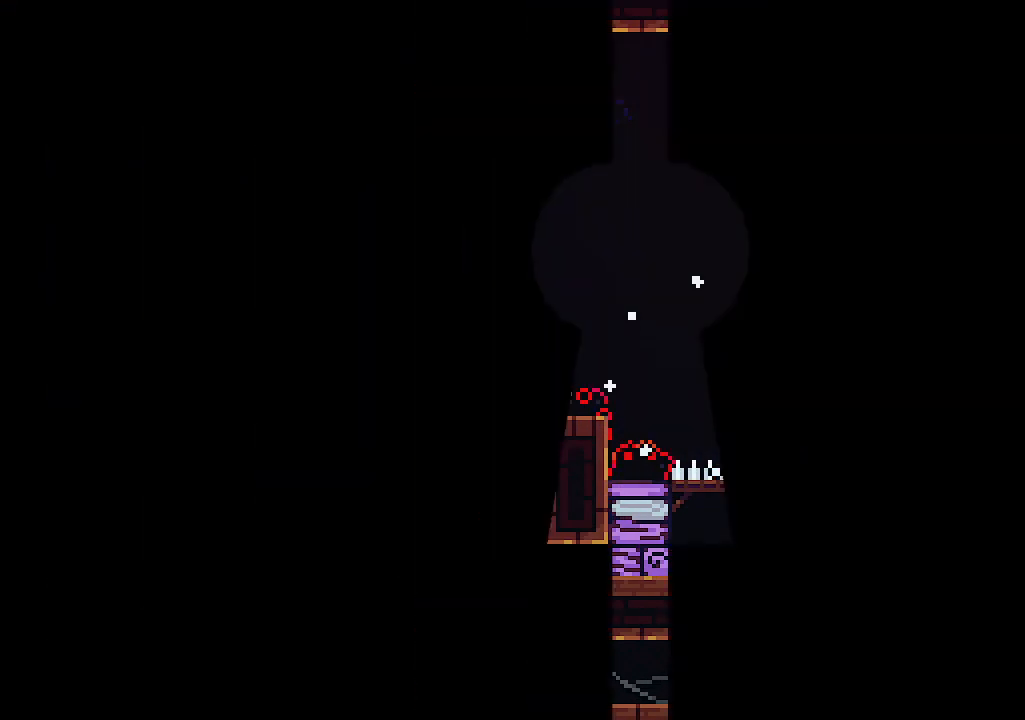
{"keys": [], "events": []}
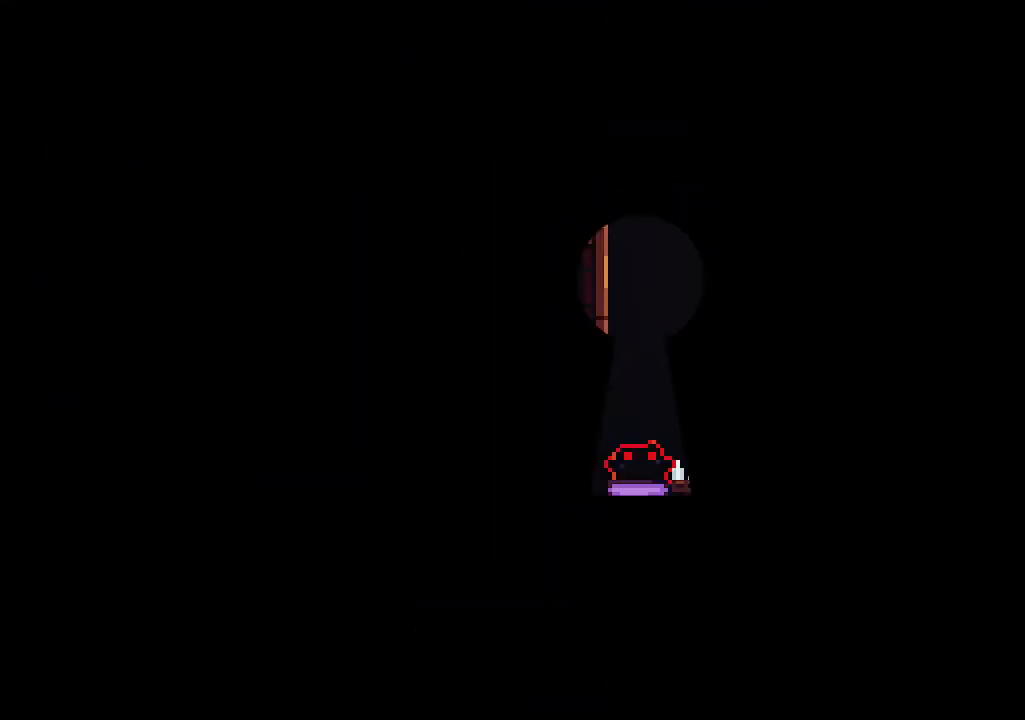
{"keys": [], "events": []}
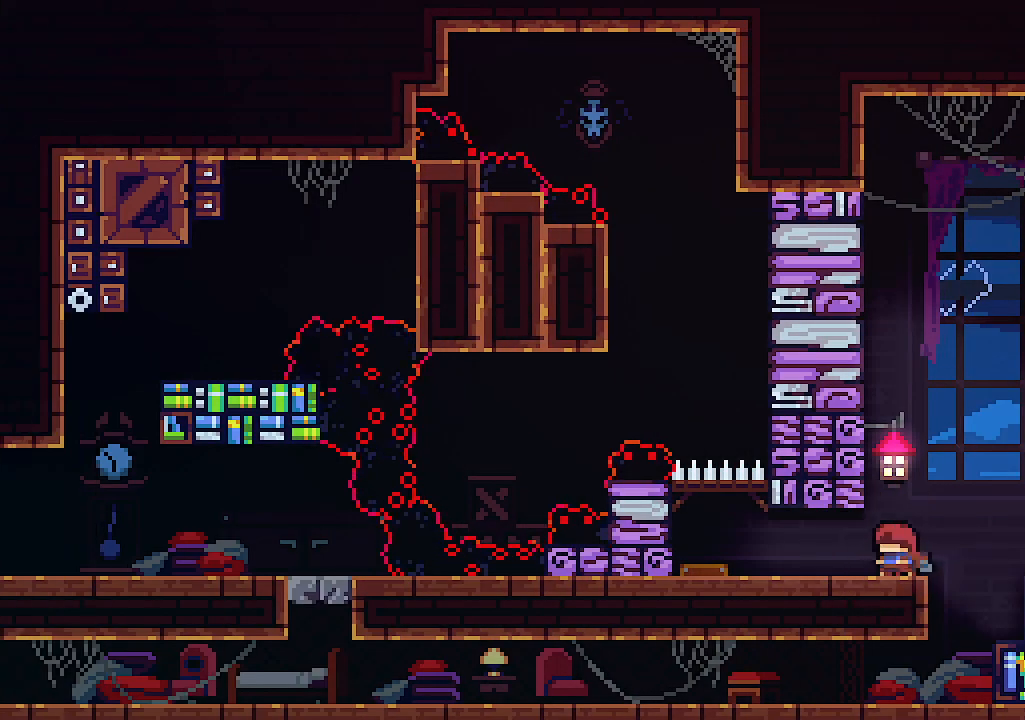
{"keys": ["left"], "events": [[100, "left", "down"]]}
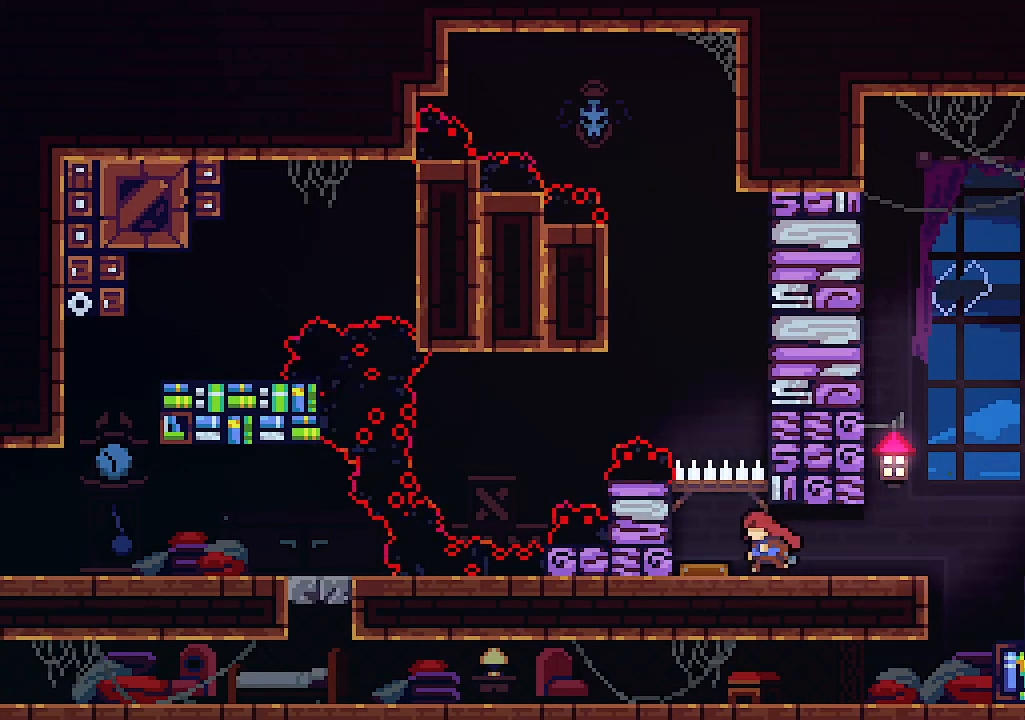
{"keys": ["right"], "events": [[167, "left", "up"], [167, "right", "down"]]}
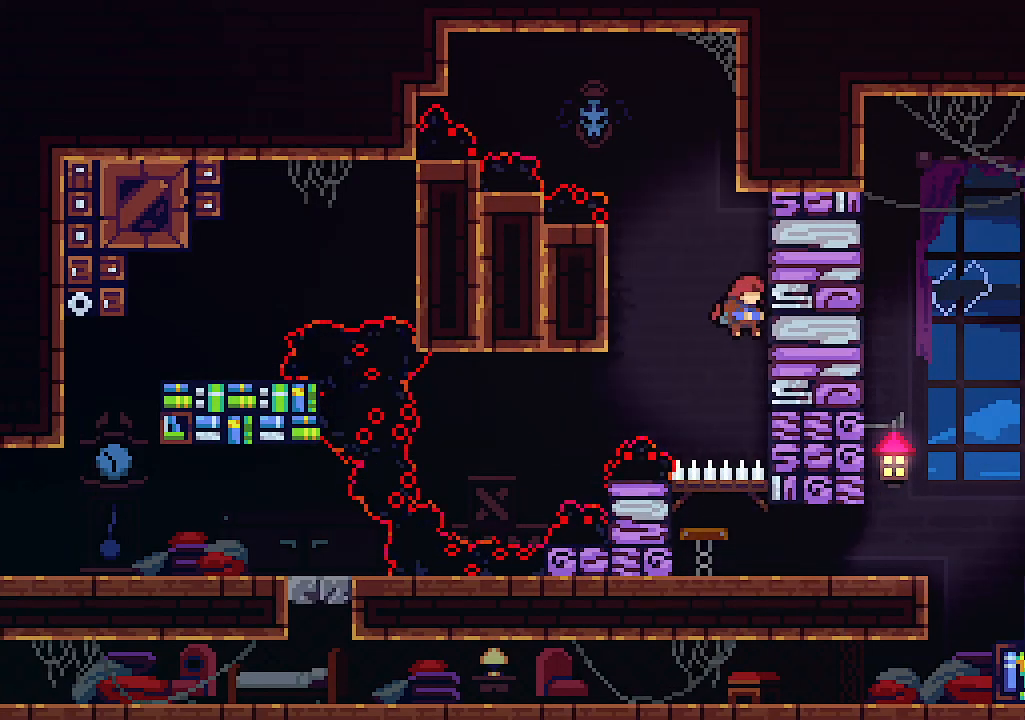
{"keys": ["left", "x", "z"], "events": [[134, "x", "down"], [334, "left", "down"], [334, "right", "up"], [367, "z", "down"]]}
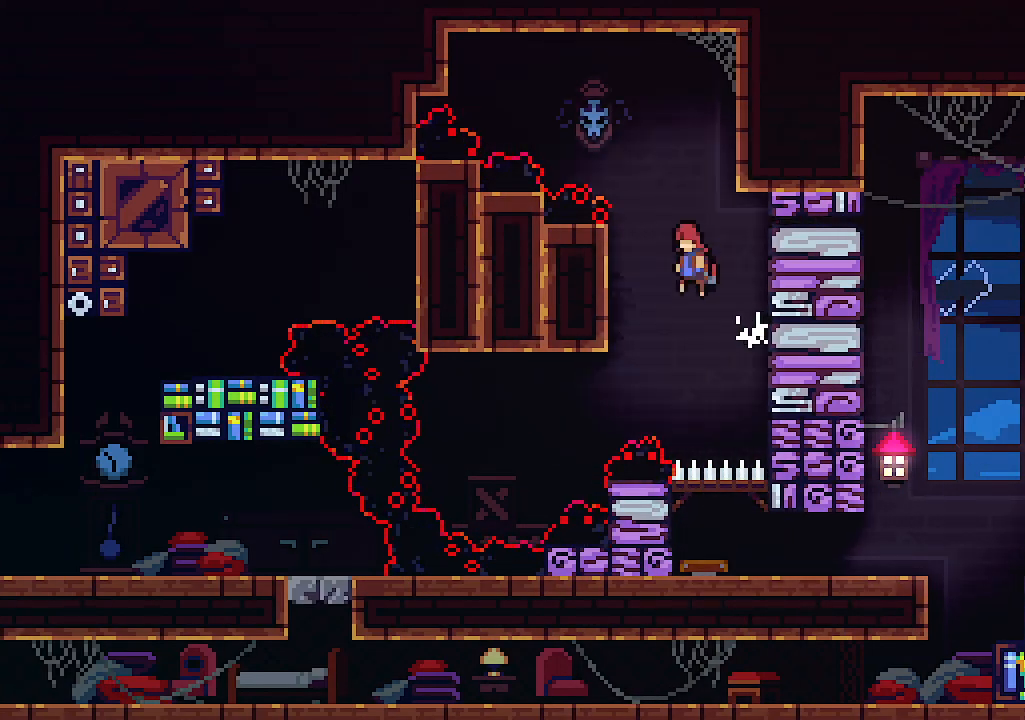
{"keys": ["right", "x", "z"], "events": [[67, "z", "up"], [234, "right", "down"], [234, "z", "down"], [300, "left", "up"]]}
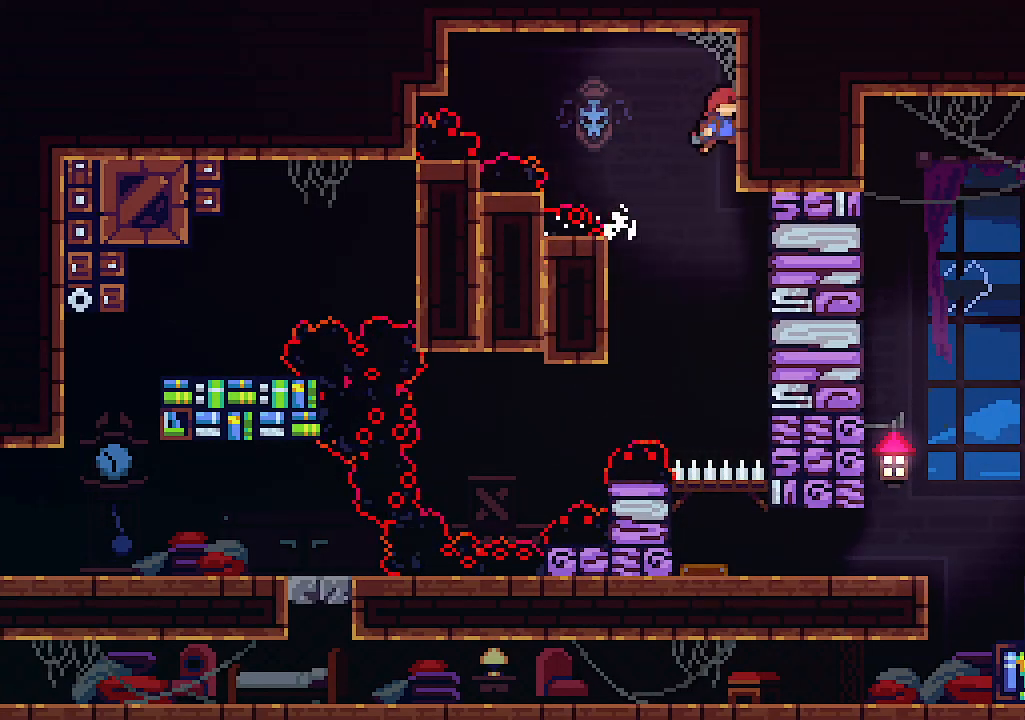
{"keys": ["x"], "events": [[67, "z", "up"], [200, "right", "up"], [267, "left", "down"], [267, "z", "down"], [367, "z", "up"], [434, "left", "up"]]}
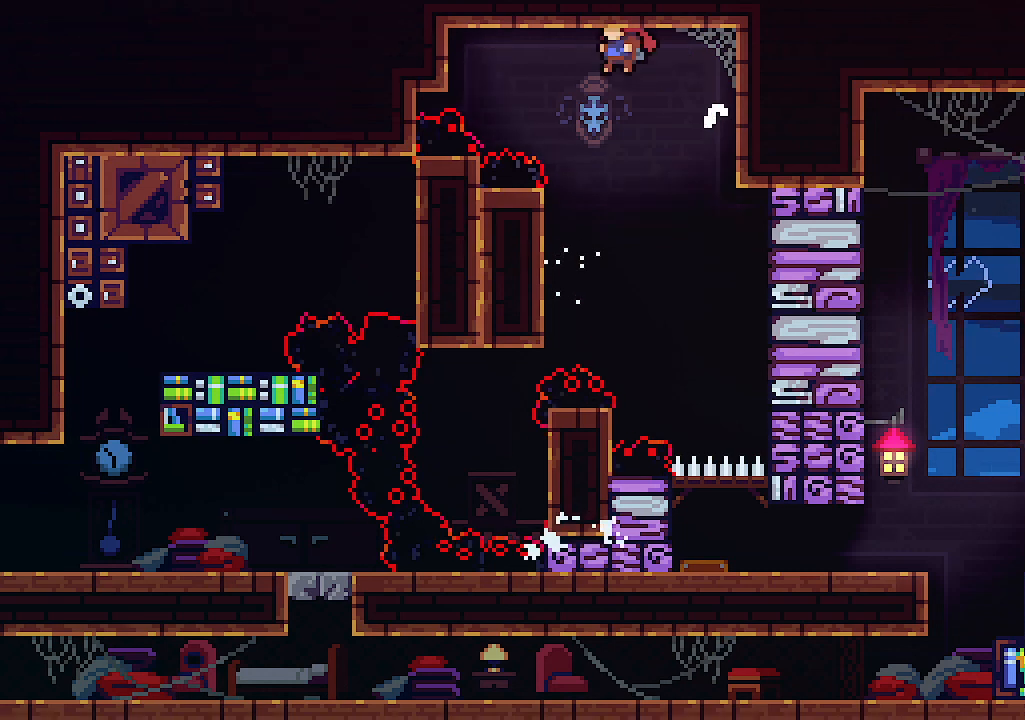
{"keys": ["right", "x", "z"], "events": [[100, "left", "down"], [400, "right", "down"], [400, "z", "down"], [467, "left", "up"]]}
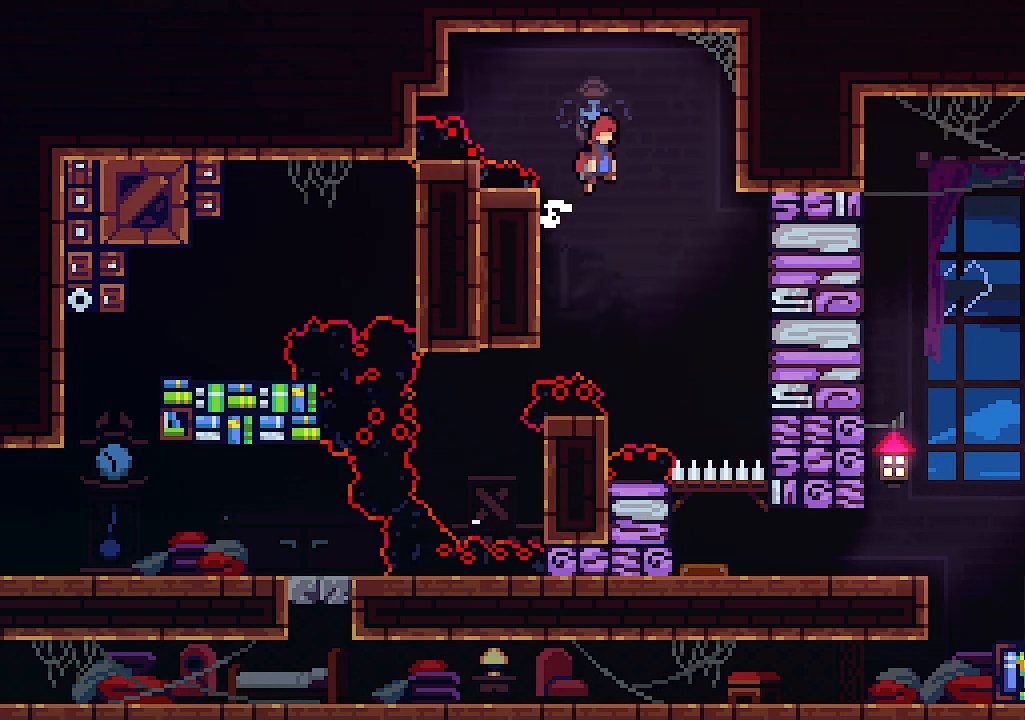
{"keys": ["left", "x", "z"], "events": [[300, "z", "up"], [434, "left", "down"], [434, "right", "up"], [434, "z", "down"]]}
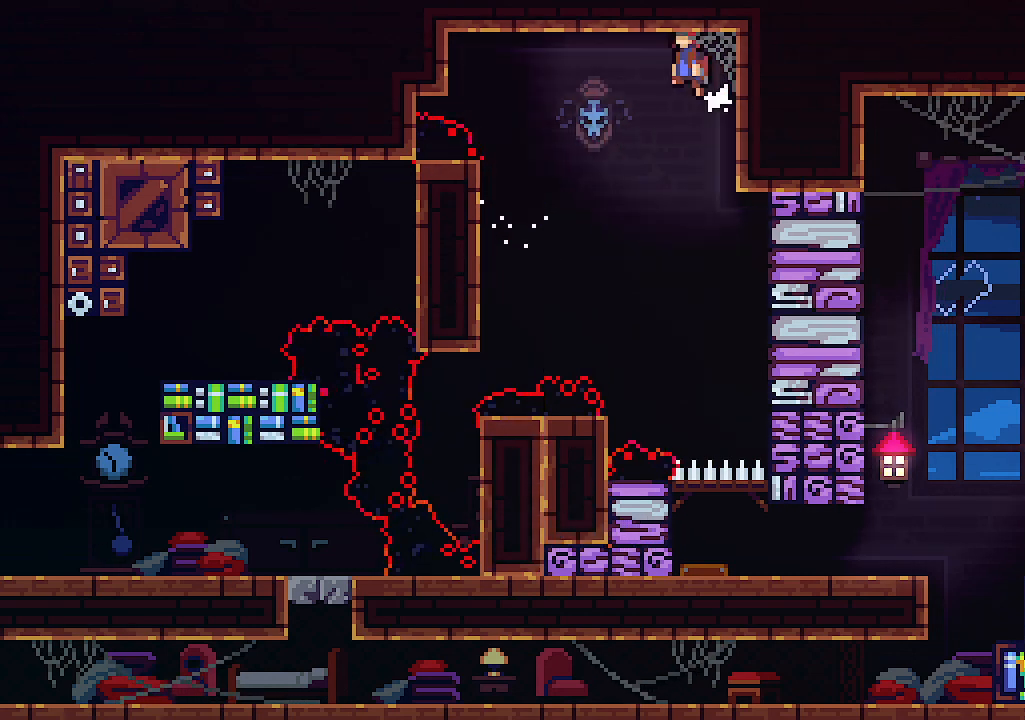
{"keys": ["left", "x"], "events": [[100, "z", "up"]]}
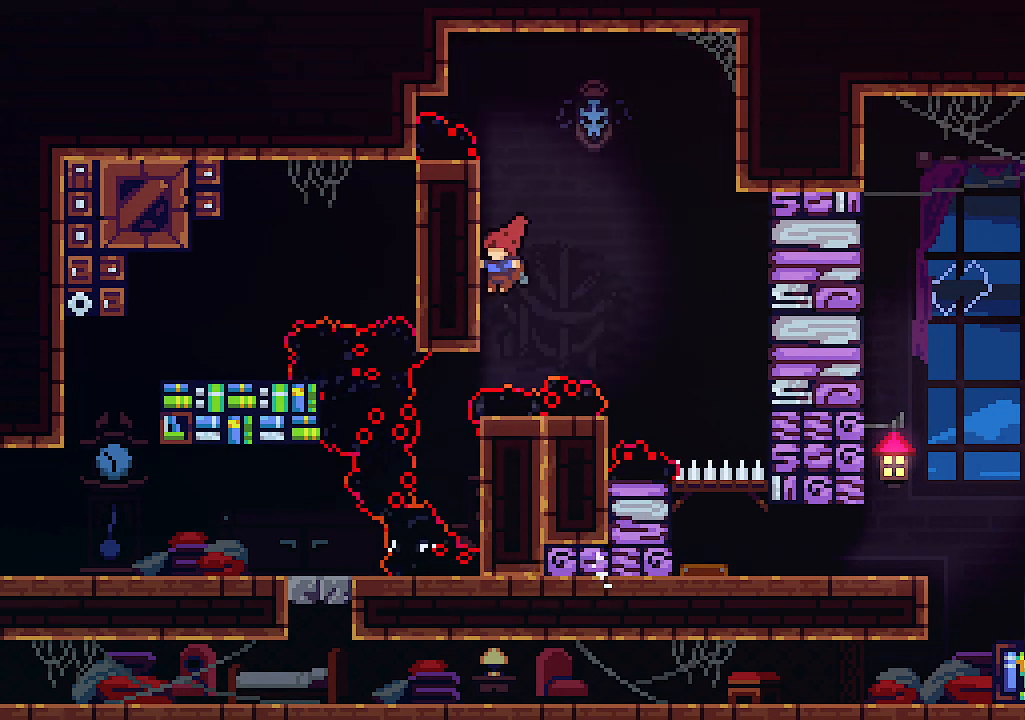
{"keys": ["right", "x", "z"], "events": [[100, "right", "down"], [100, "z", "down"], [200, "left", "up"]]}
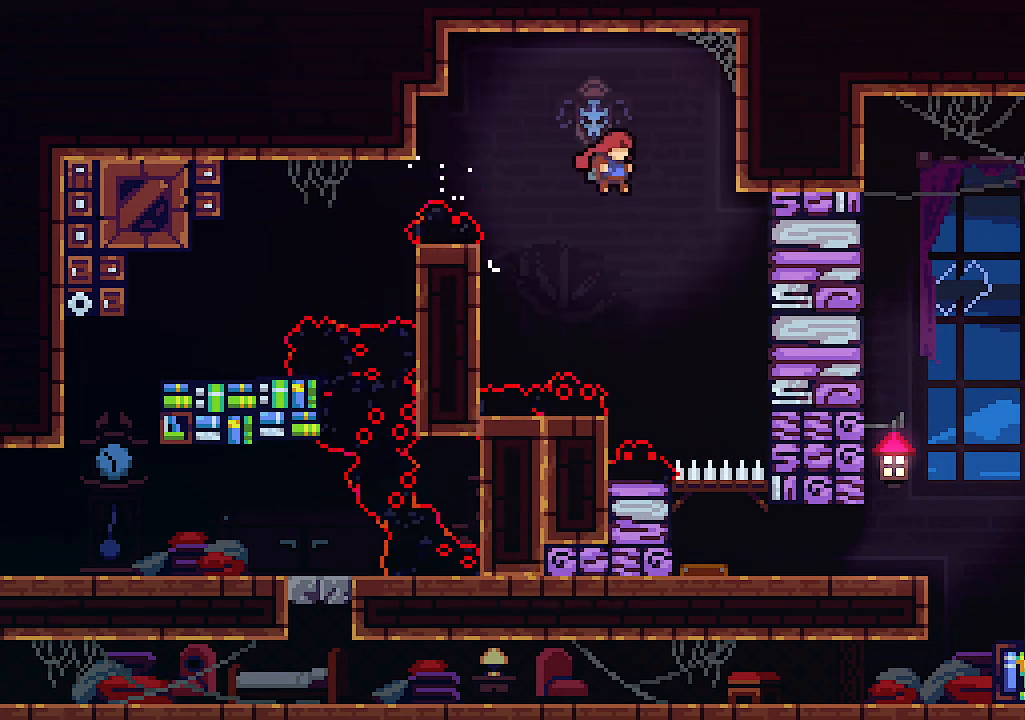
{"keys": ["right", "x"], "events": [[200, "z", "up"]]}
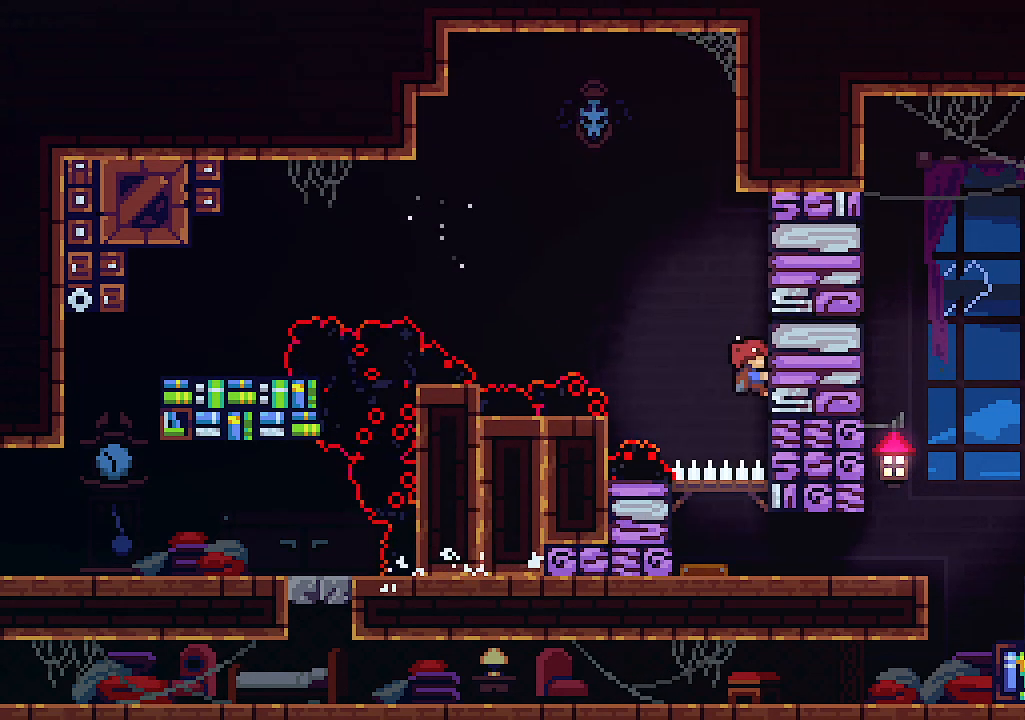
{"keys": ["left", "up", "x", "z"], "events": [[167, "left", "down"], [200, "right", "up"], [300, "up", "down"], [300, "z", "down"]]}
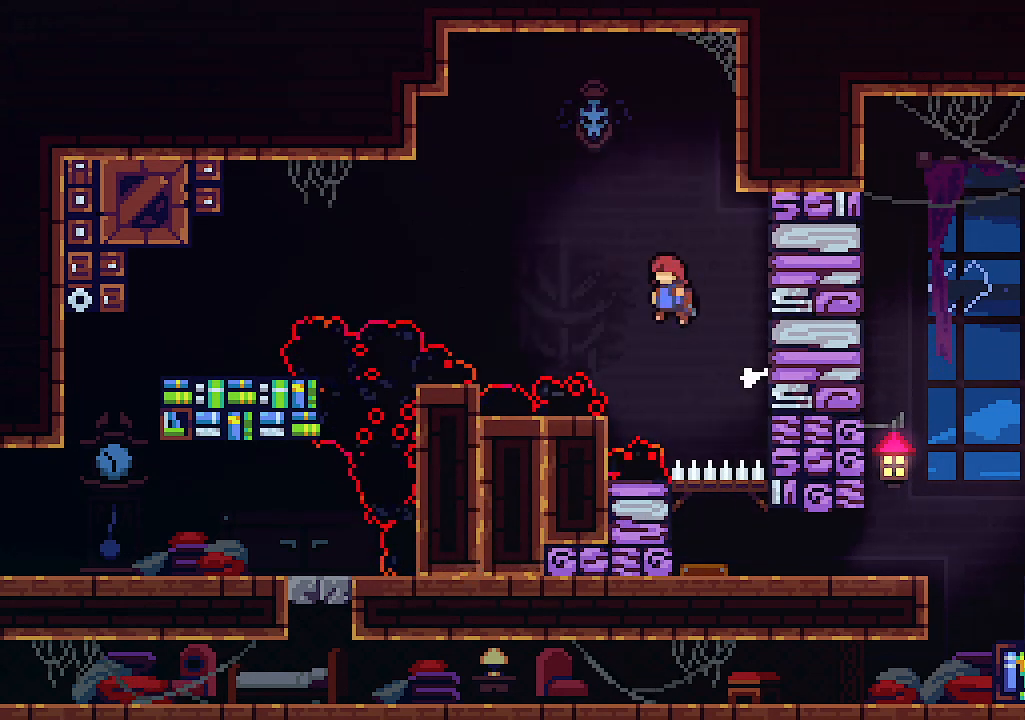
{"keys": ["c", "left", "up", "x"], "events": [[367, "c", "down"], [367, "z", "up"]]}
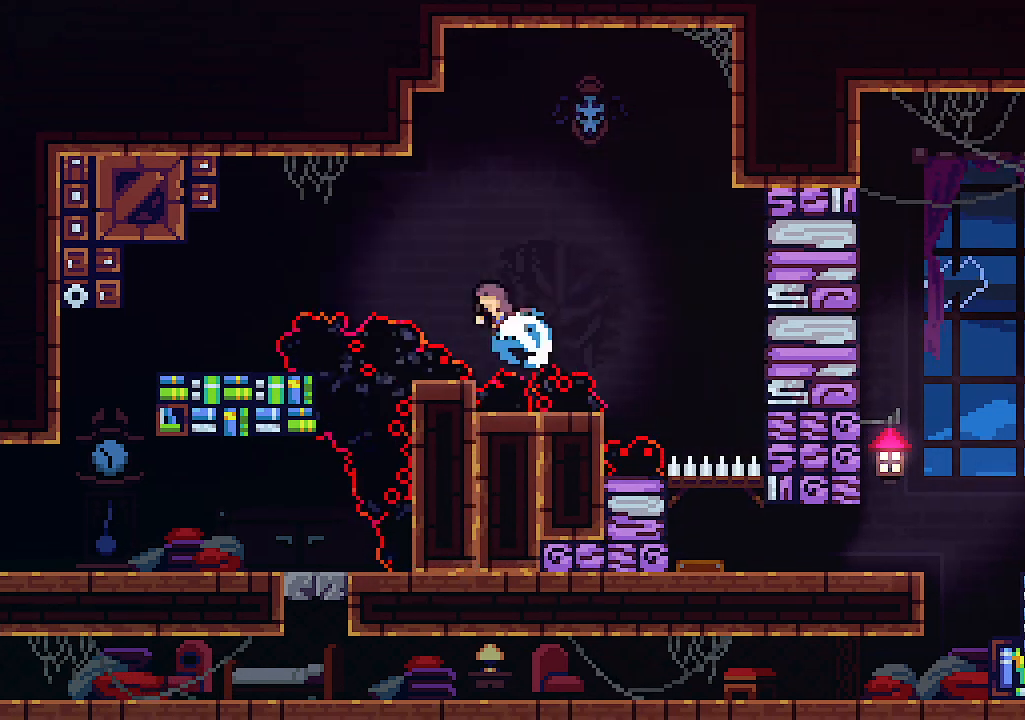
{"keys": ["left", "up"], "events": [[200, "x", "up"], [300, "c", "up"]]}
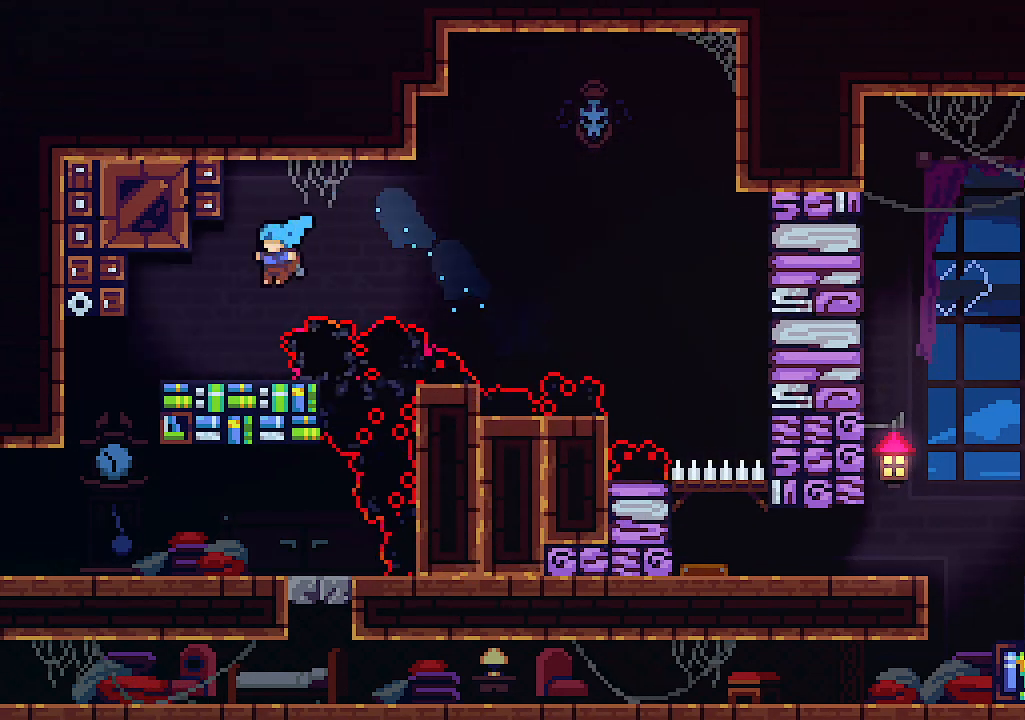
{"keys": ["left"], "events": [[134, "up", "up"]]}
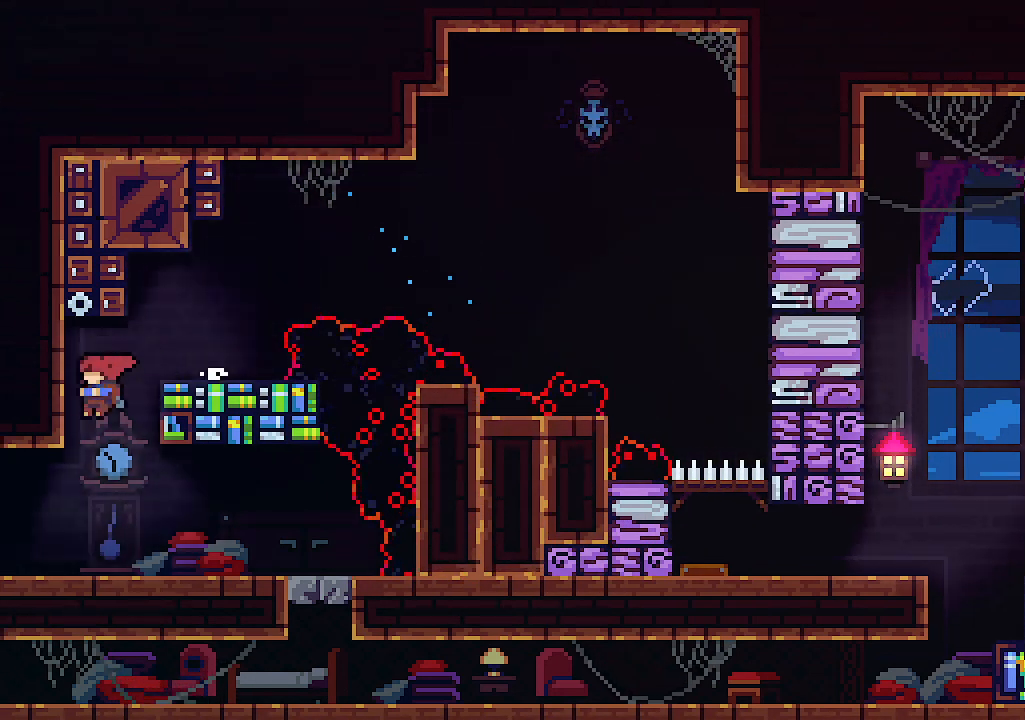
{"keys": ["left"], "events": []}
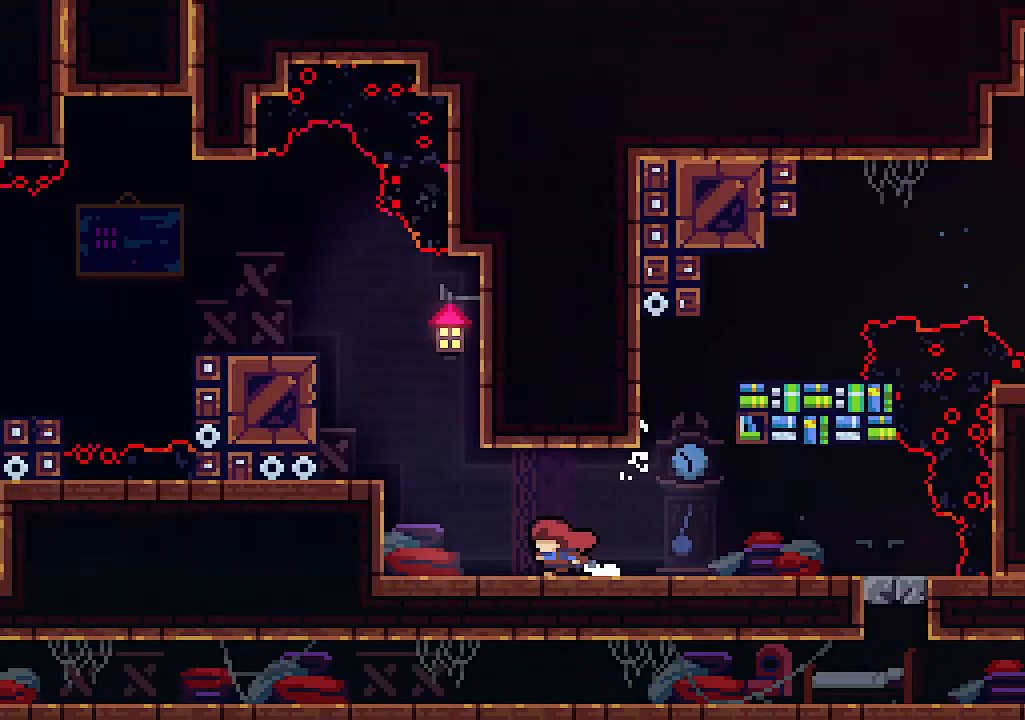
{"keys": ["left"], "events": []}
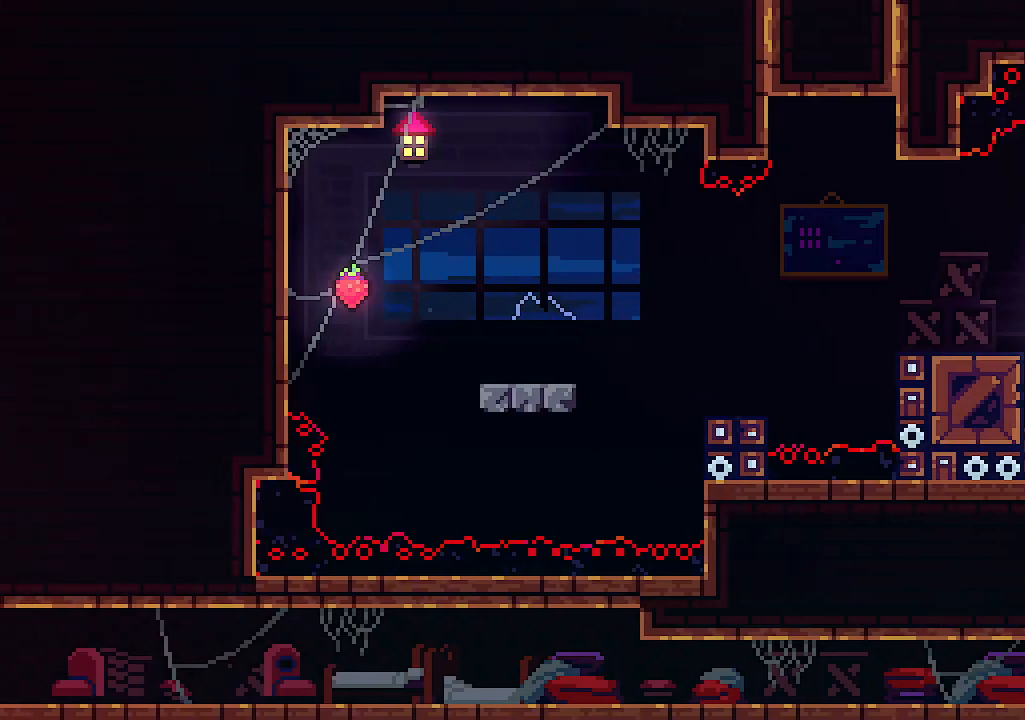
{"keys": ["left"], "events": [[234, "z", "down"], [500, "z", "up"]]}
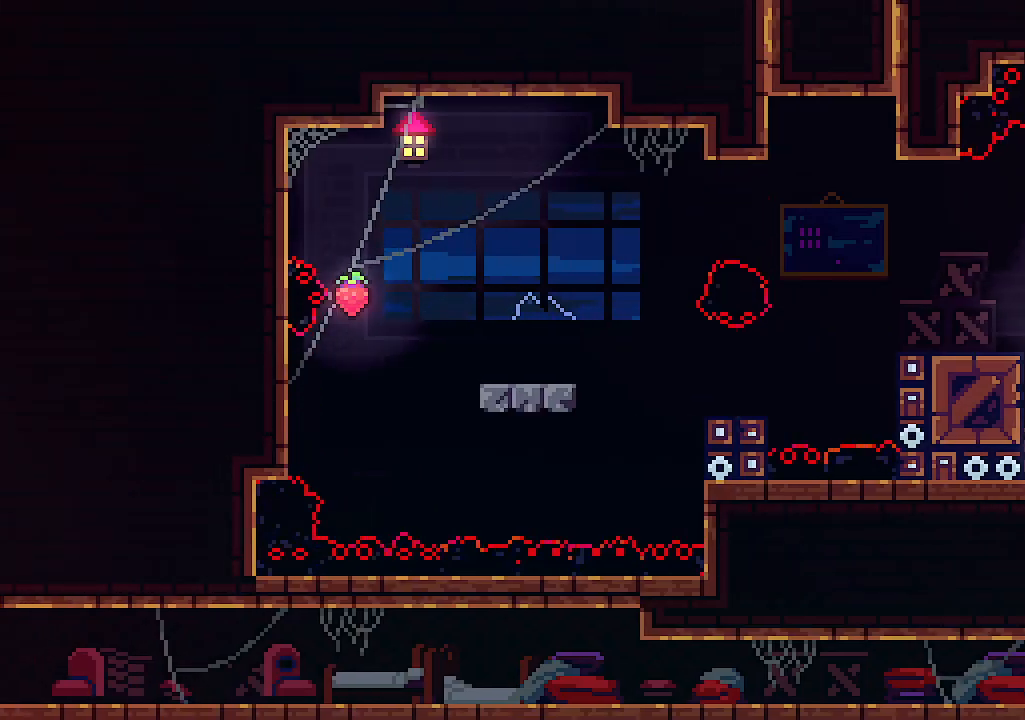
{"keys": [], "events": [[200, "left", "up"], [367, "z", "down"], [434, "z", "up"]]}
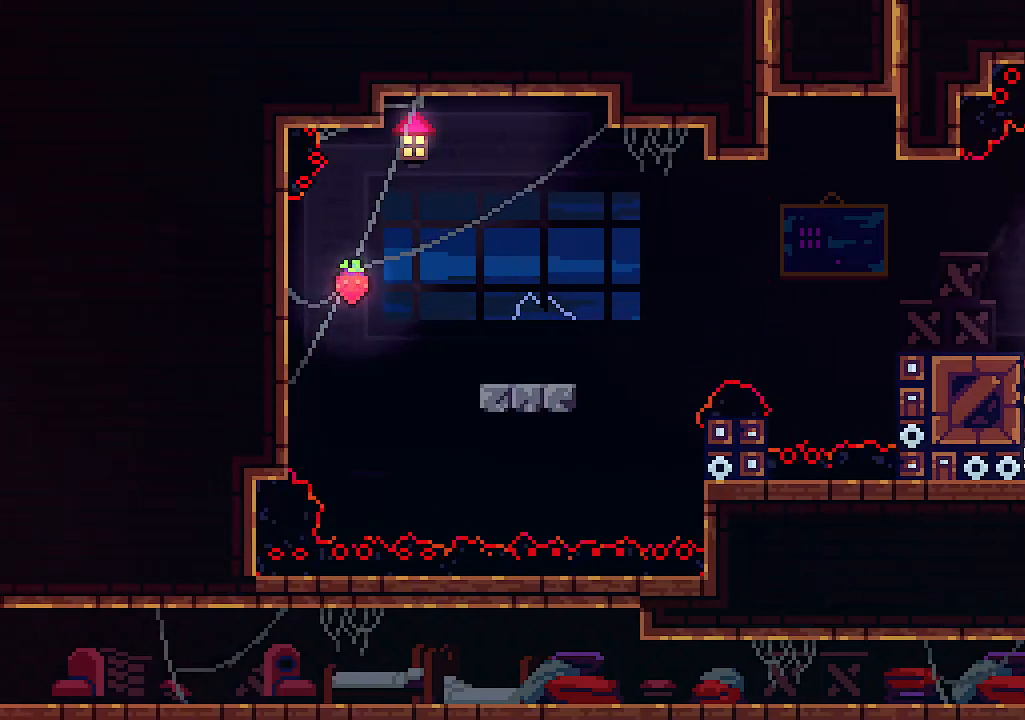
{"keys": [], "events": []}
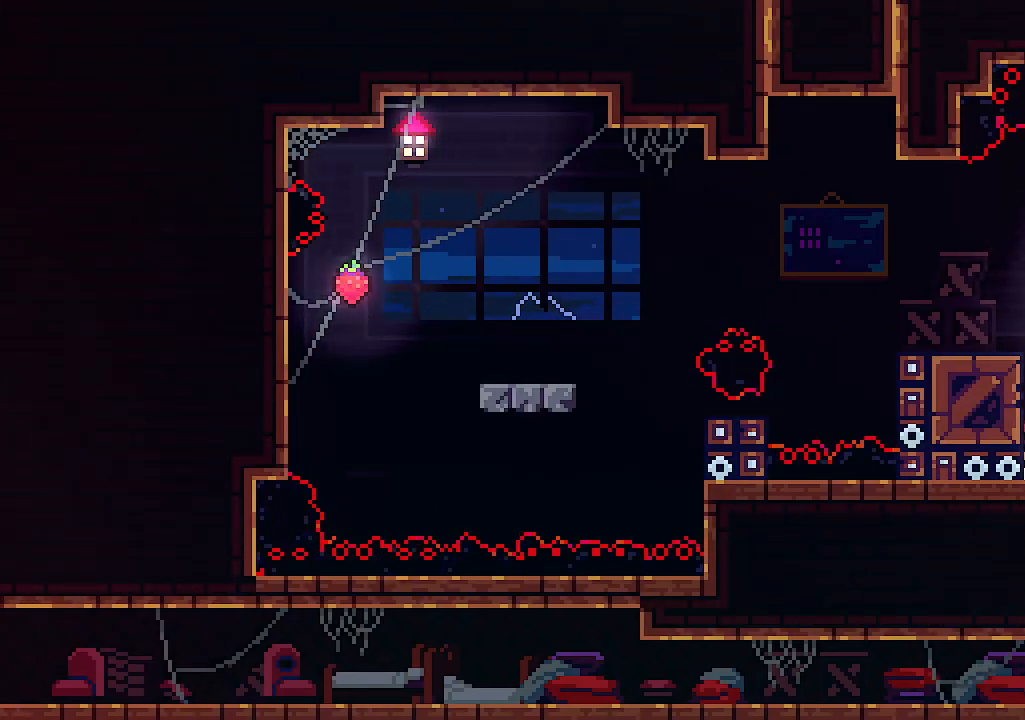
{"keys": ["right"], "events": [[100, "right", "down"]]}
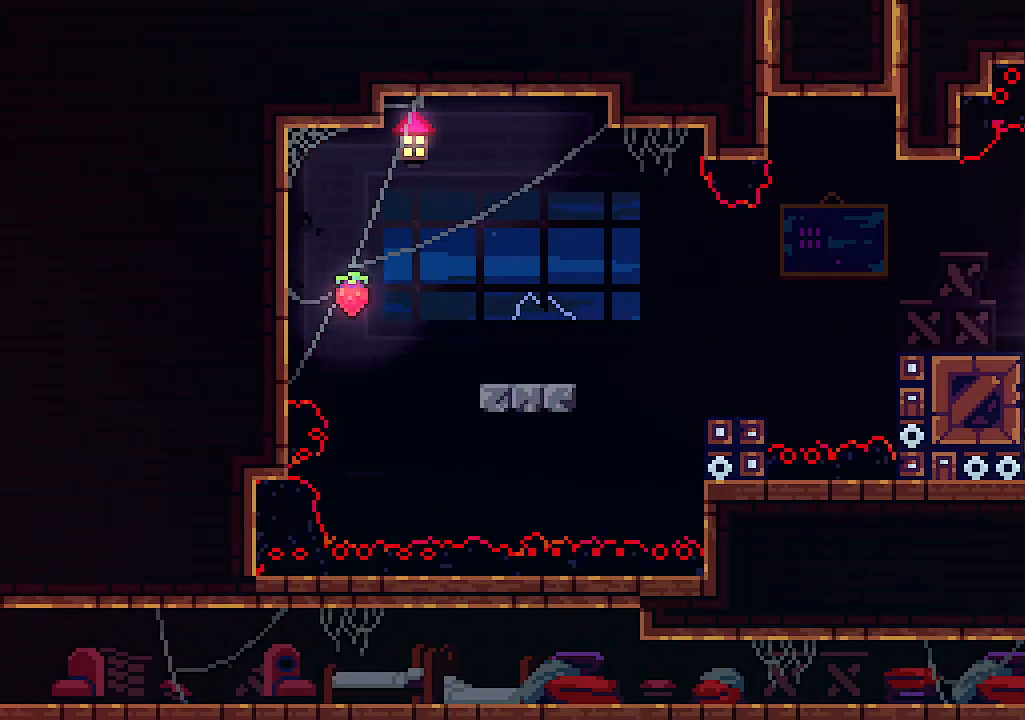
{"keys": ["right"], "events": []}
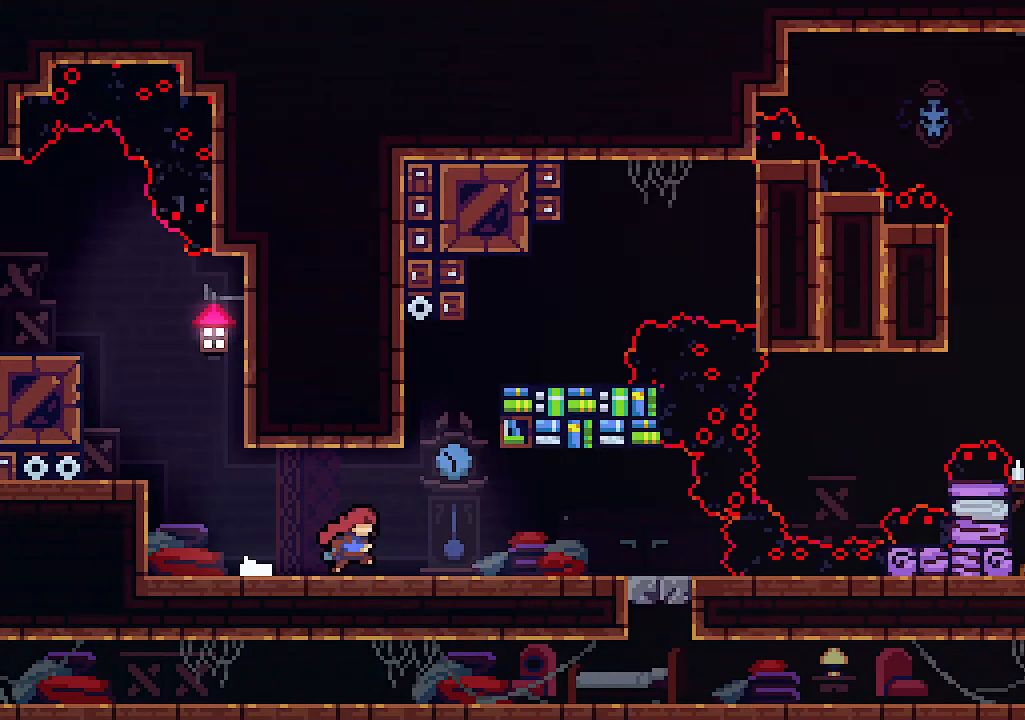
{"keys": ["left"], "events": [[34, "right", "up"], [500, "left", "down"]]}
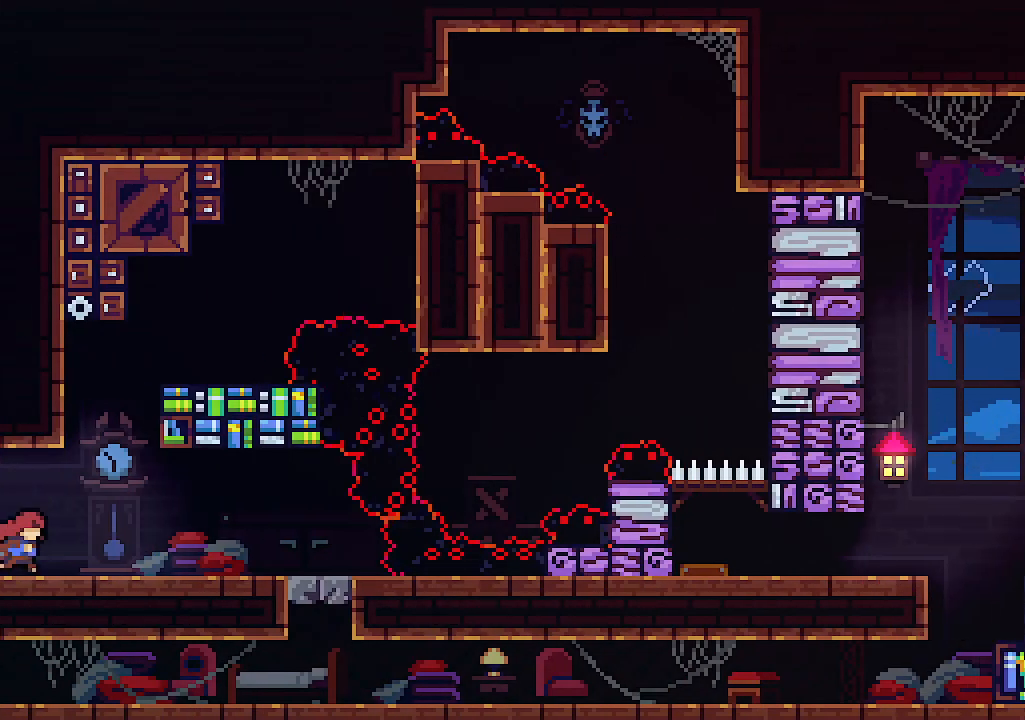
{"keys": ["left"], "events": []}